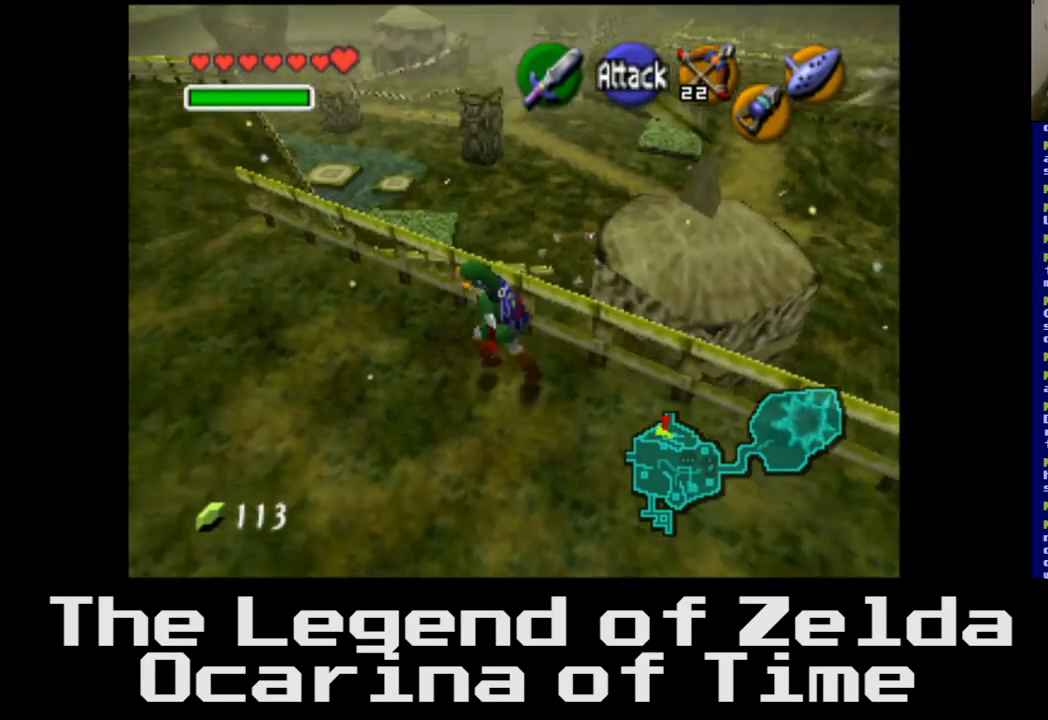
Gameplay with a controller (Xbox layout); each line is a JSON object with the inputs held at the frame after it. "events" lists button and stick changes between this image and that frame as [ms after this image, input, new state], when the widget could be followed in between.
{"buttons": [], "left_stick": "up-left", "right_stick": "center", "events": [[200, "left_stick", "up-left"]]}
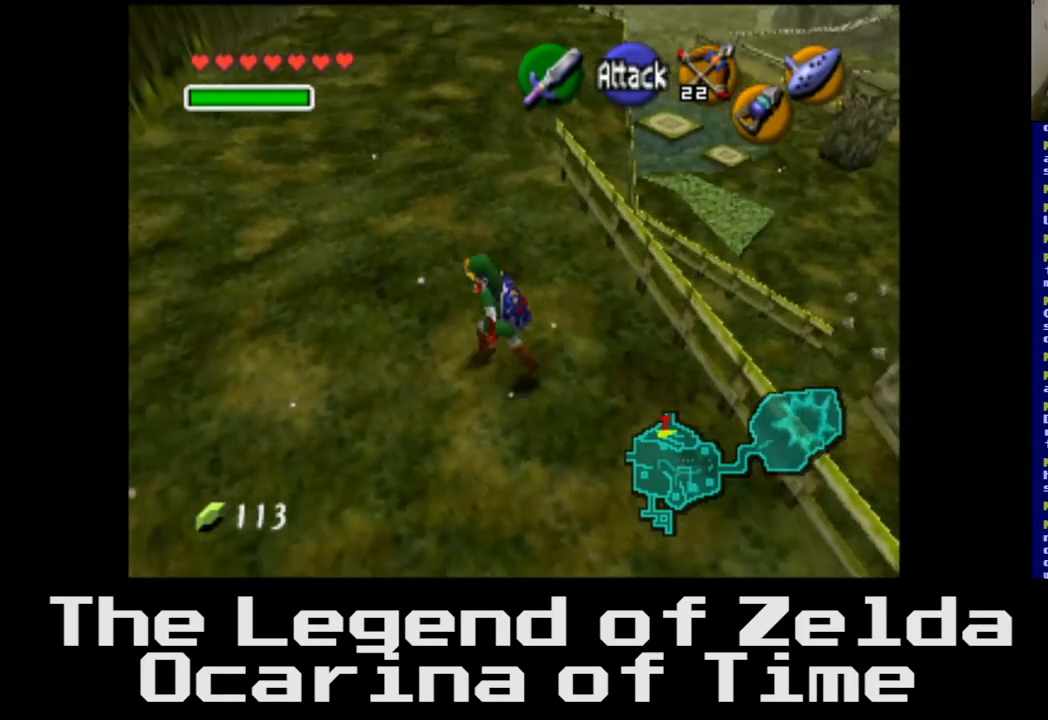
{"buttons": [], "left_stick": "up-left", "right_stick": "center", "events": []}
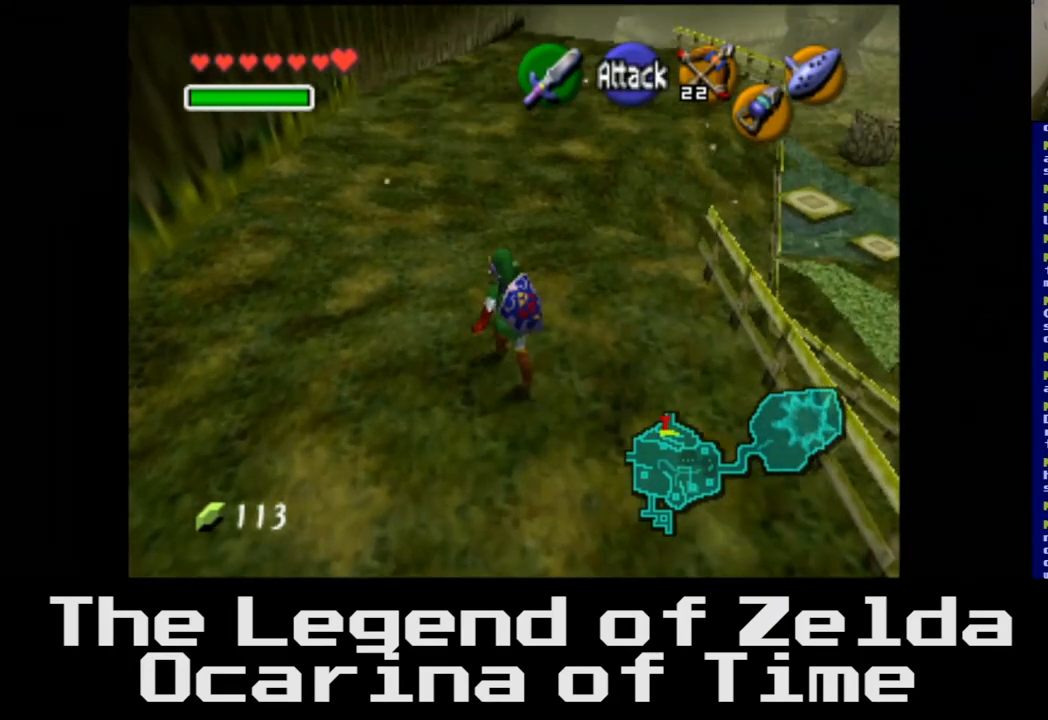
{"buttons": [], "left_stick": "up", "right_stick": "center", "events": [[150, "left_stick", "up"]]}
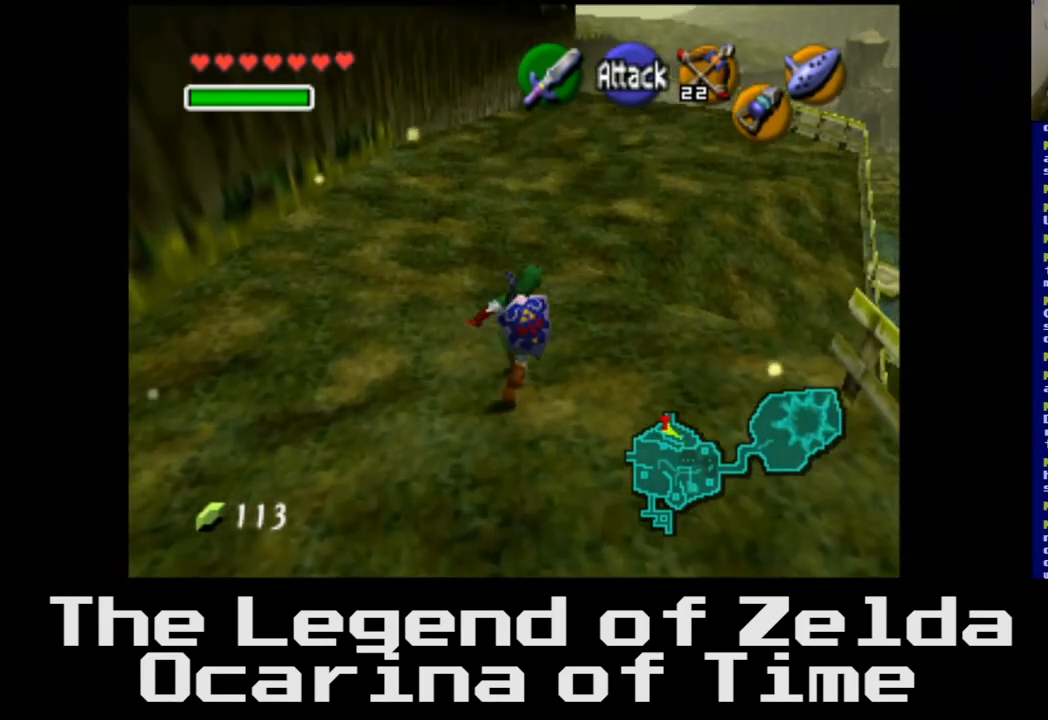
{"buttons": [], "left_stick": "up", "right_stick": "center", "events": []}
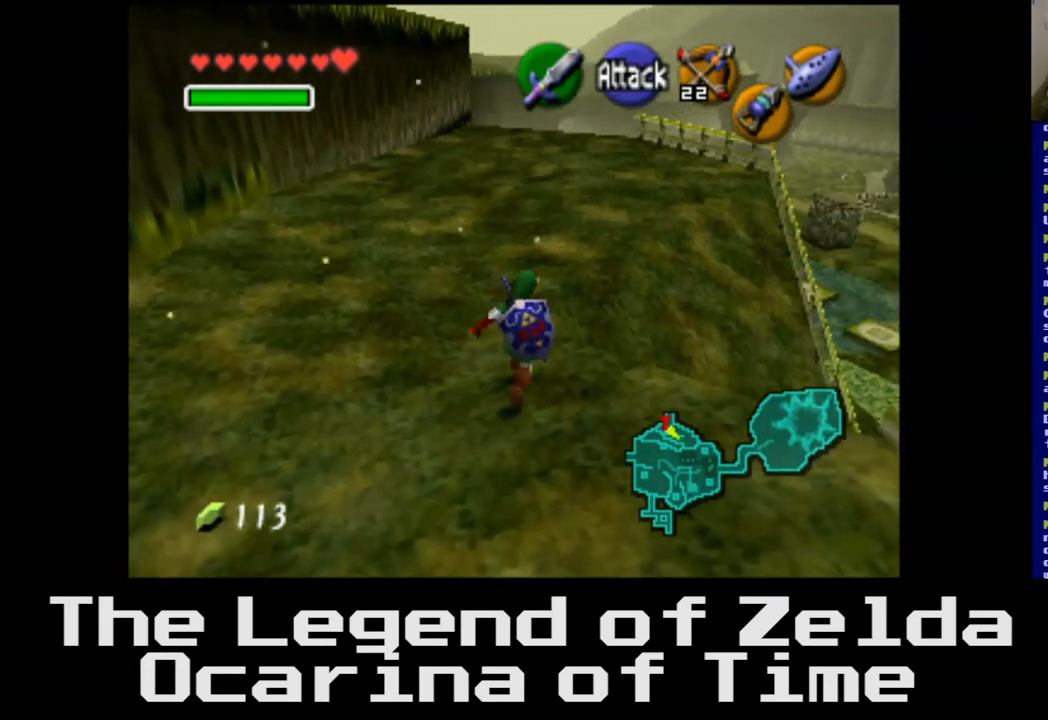
{"buttons": [], "left_stick": "up-right", "right_stick": "center", "events": [[200, "left_stick", "up-right"]]}
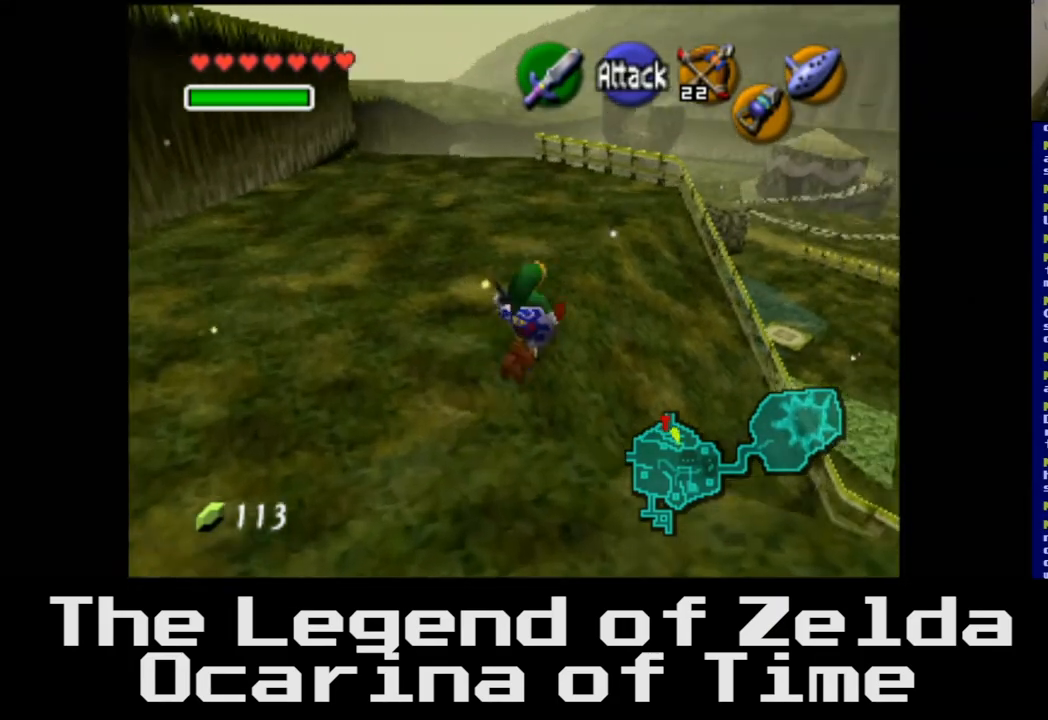
{"buttons": [], "left_stick": "up-left", "right_stick": "center", "events": [[33, "left_stick", "up"], [400, "left_stick", "up-left"]]}
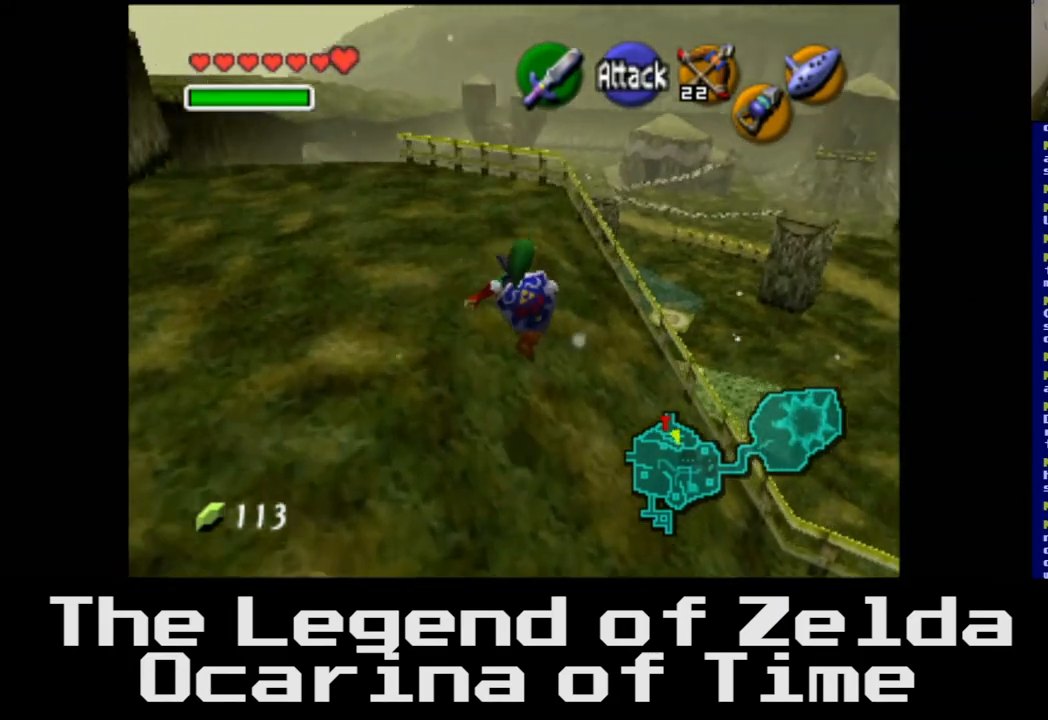
{"buttons": [], "left_stick": "up-left", "right_stick": "center", "events": []}
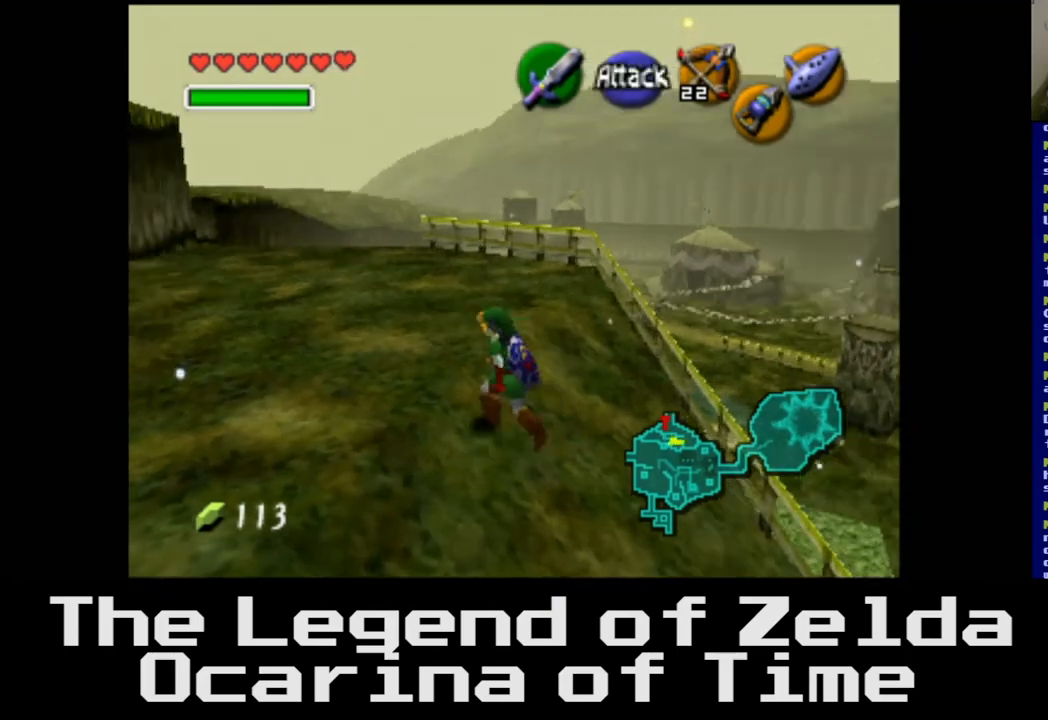
{"buttons": [], "left_stick": "up", "right_stick": "center", "events": [[300, "left_stick", "up"]]}
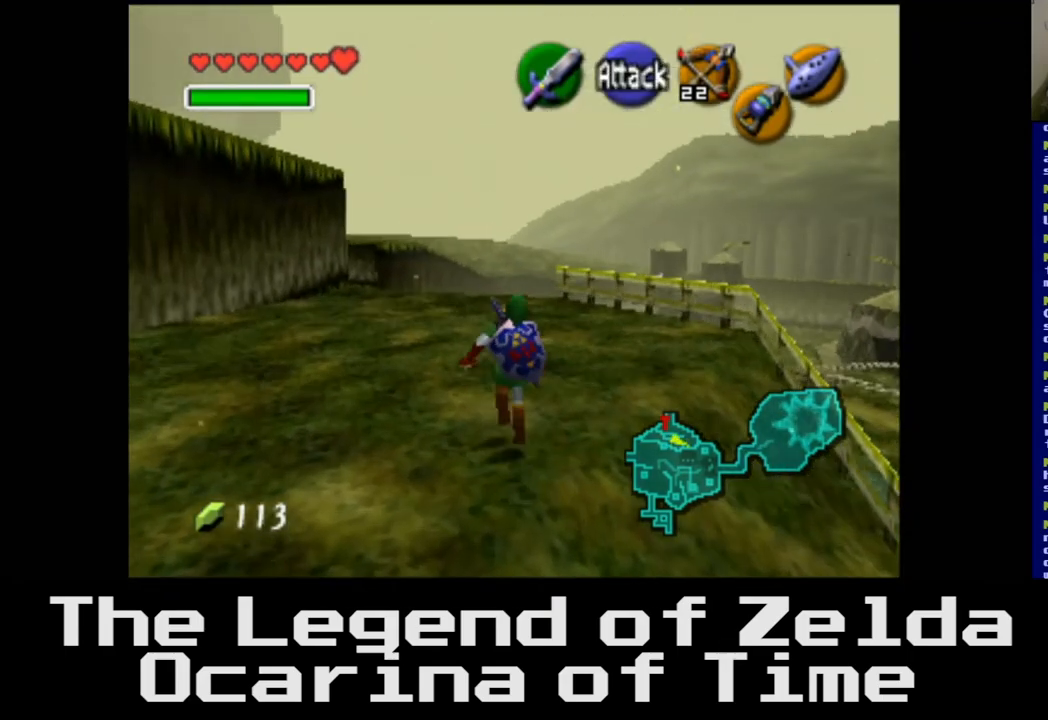
{"buttons": [], "left_stick": "up", "right_stick": "center", "events": [[17, "right_stick", "right"], [317, "right_stick", "center"]]}
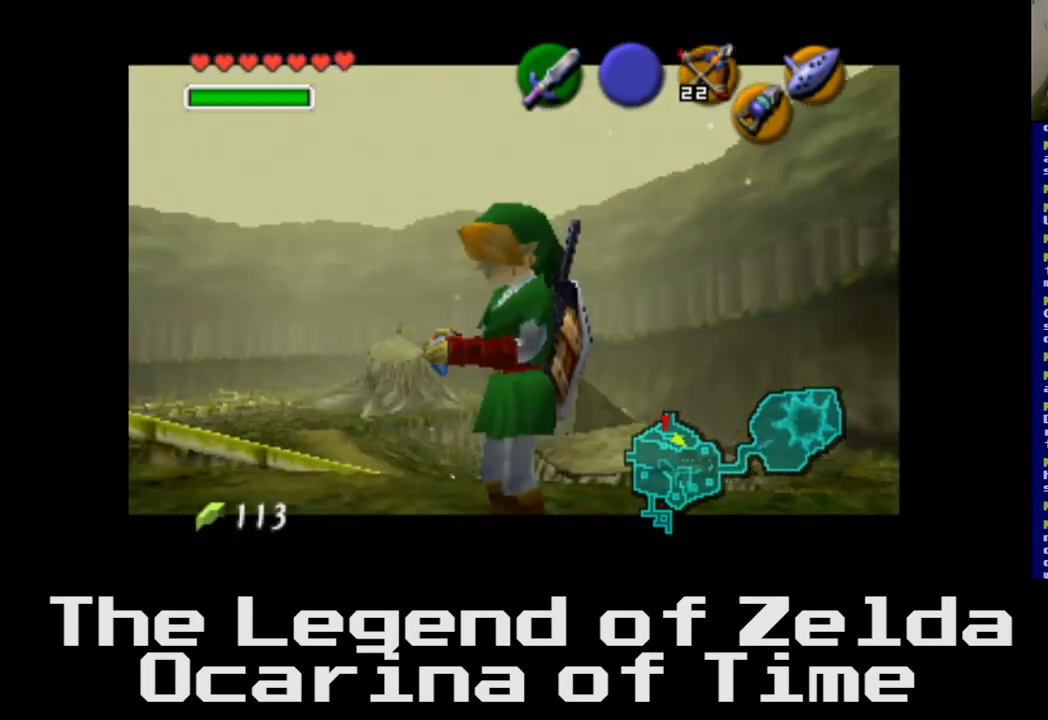
{"buttons": [], "left_stick": "center", "right_stick": "center", "events": [[433, "left_stick", "center"]]}
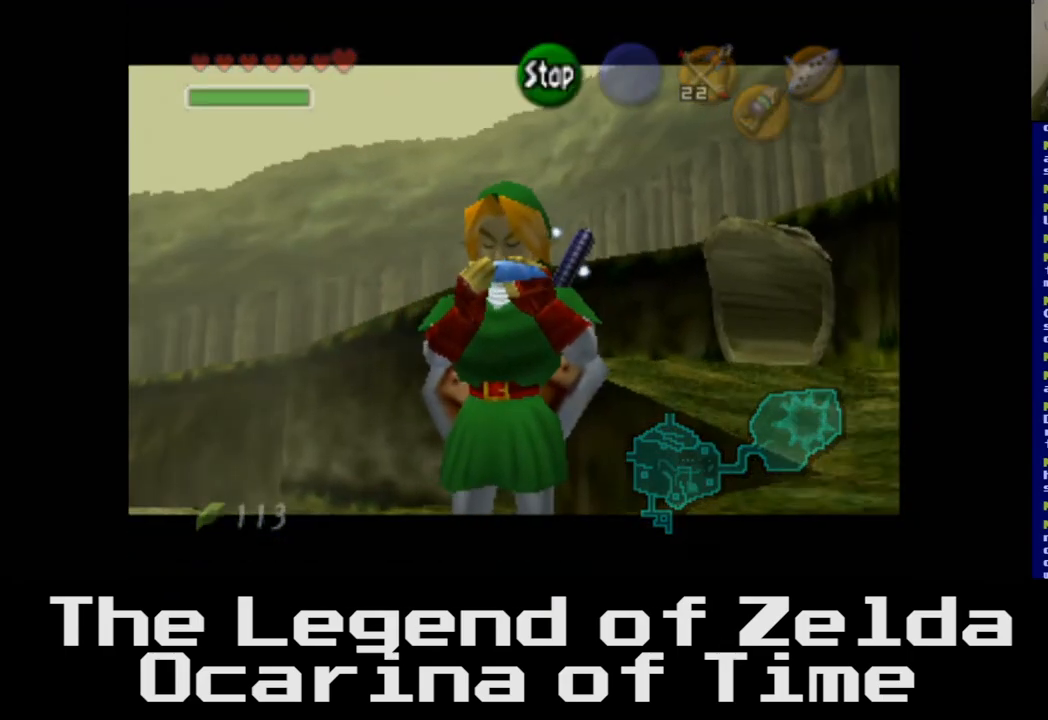
{"buttons": [], "left_stick": "center", "right_stick": "center", "events": []}
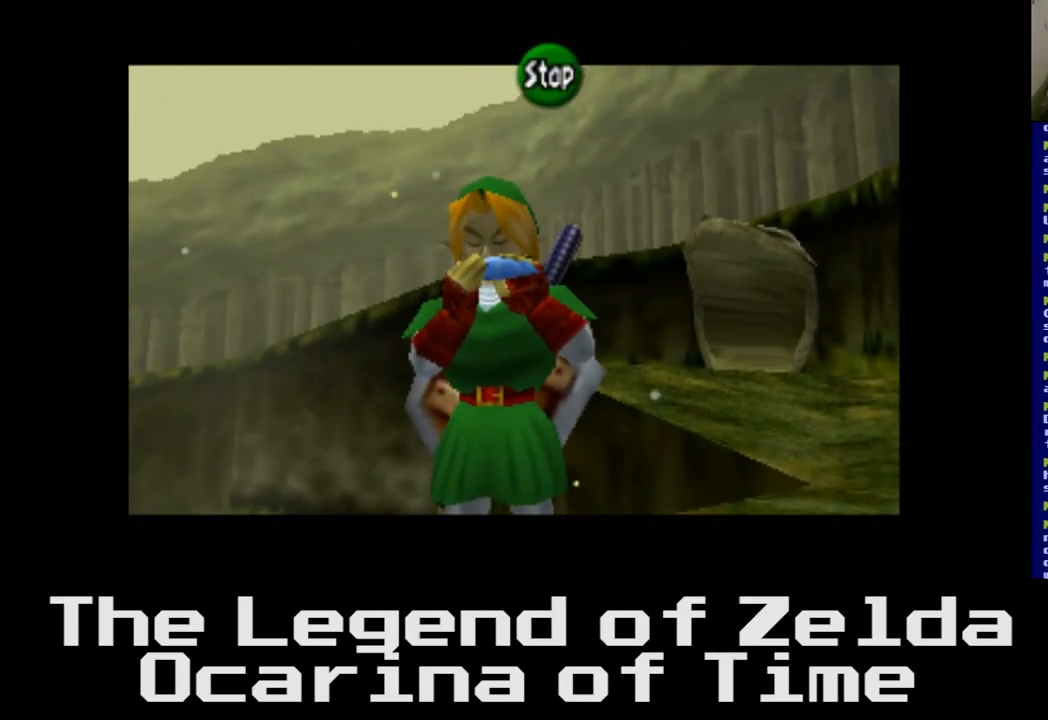
{"buttons": [], "left_stick": "center", "right_stick": "center", "events": [[17, "X", "down"], [133, "X", "up"]]}
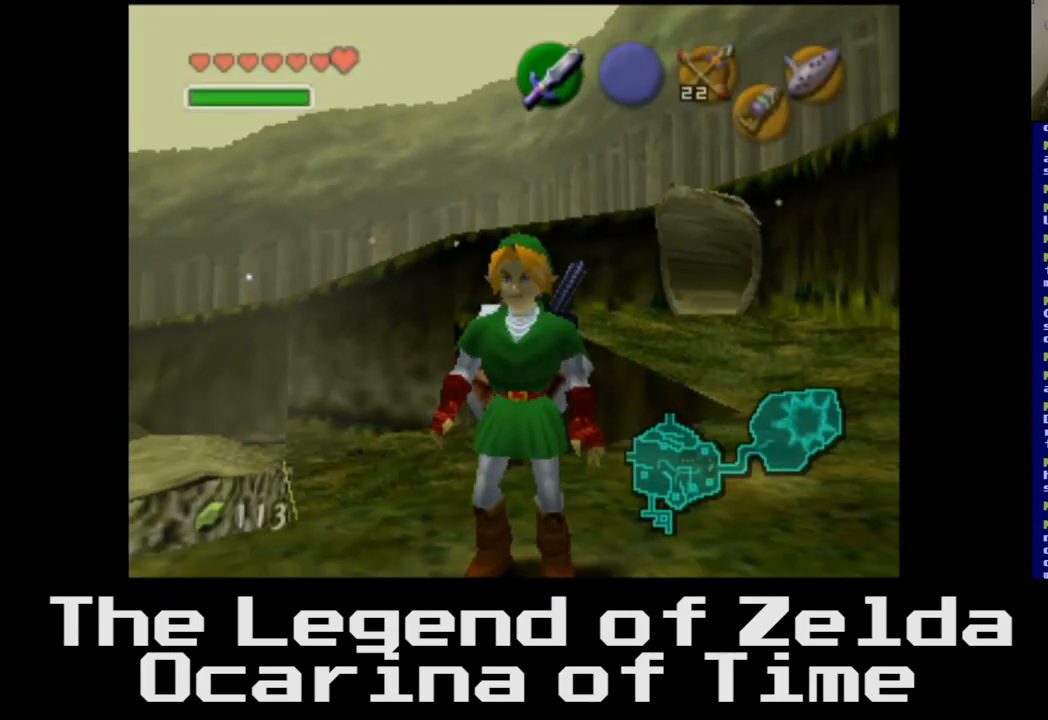
{"buttons": [], "left_stick": "down-left", "right_stick": "center", "events": [[183, "left_stick", "left"], [417, "left_stick", "down-left"]]}
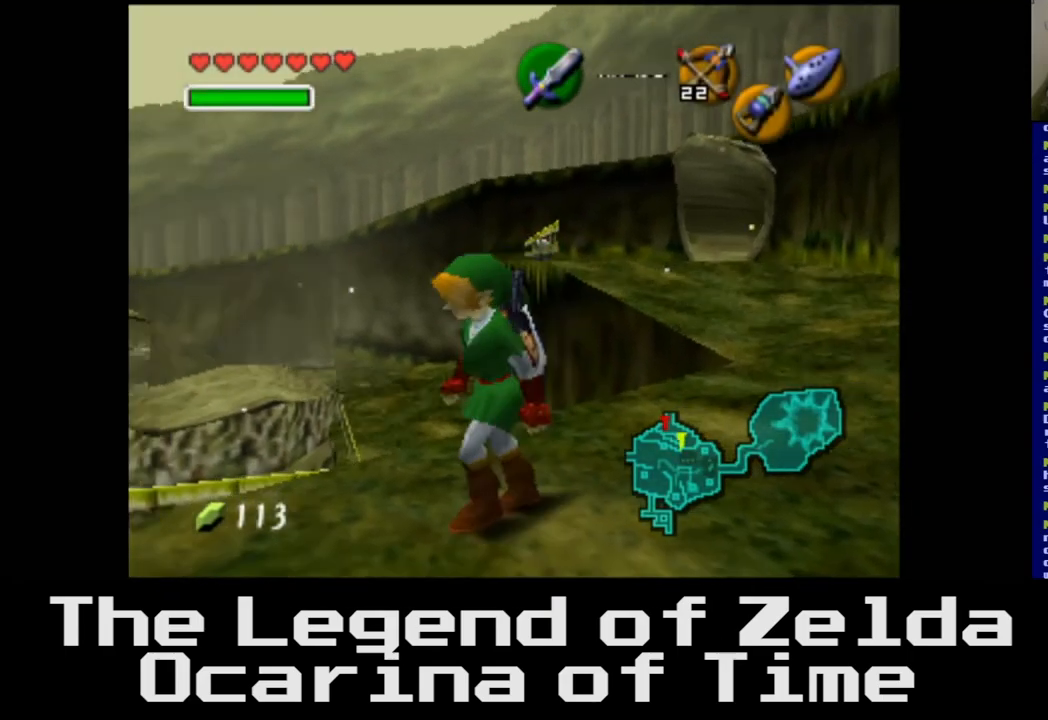
{"buttons": [], "left_stick": "left", "right_stick": "center", "events": [[483, "left_stick", "left"]]}
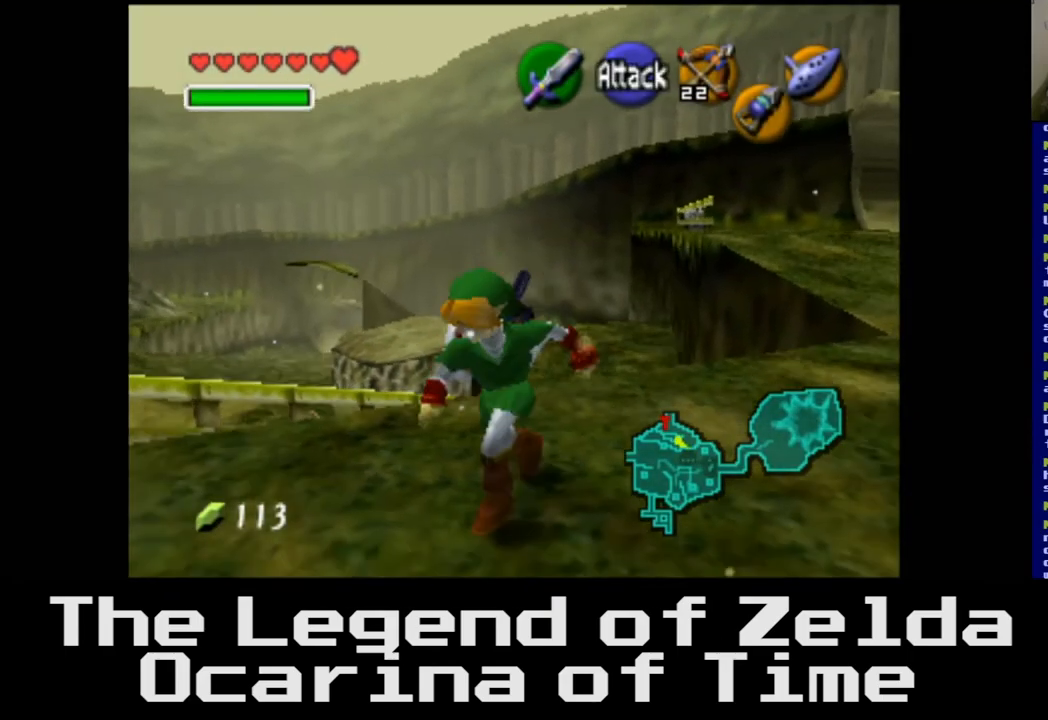
{"buttons": [], "left_stick": "up-left", "right_stick": "center", "events": [[200, "left_stick", "up-left"]]}
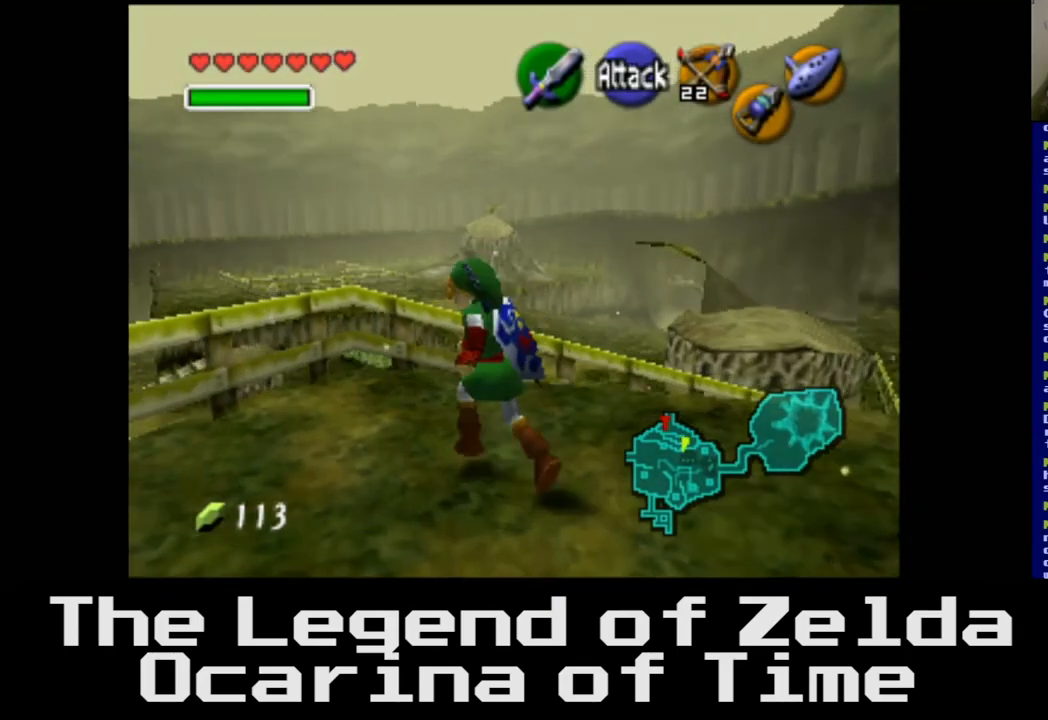
{"buttons": [], "left_stick": "up-left", "right_stick": "center", "events": []}
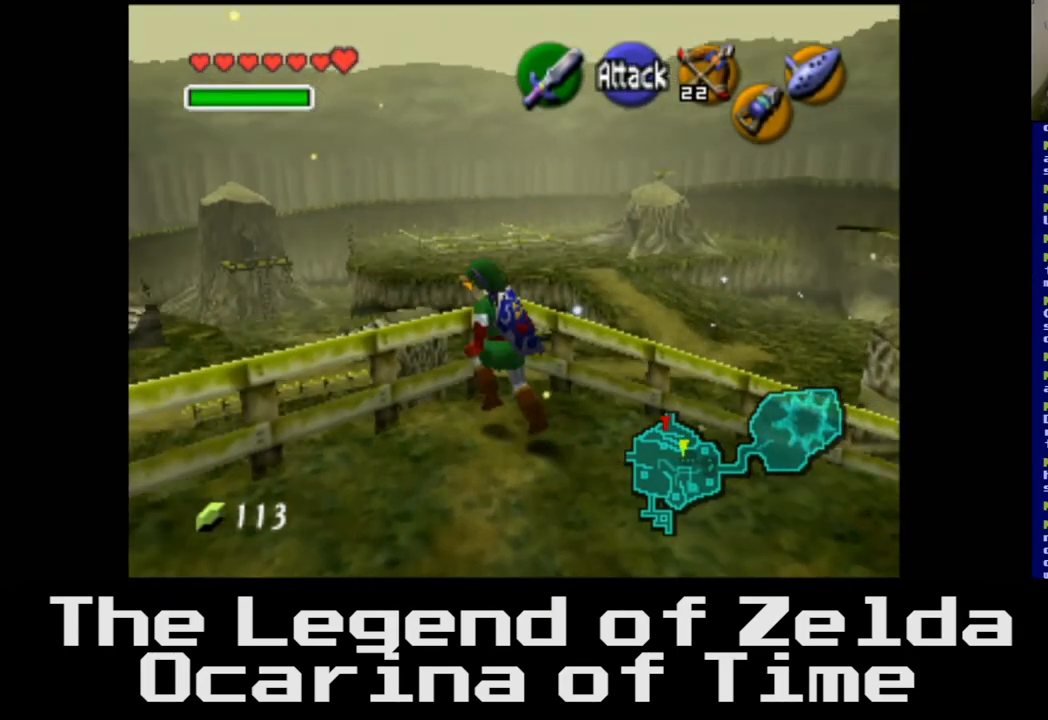
{"buttons": [], "left_stick": "down-left", "right_stick": "center", "events": [[17, "left_stick", "left"], [167, "left_stick", "down-left"]]}
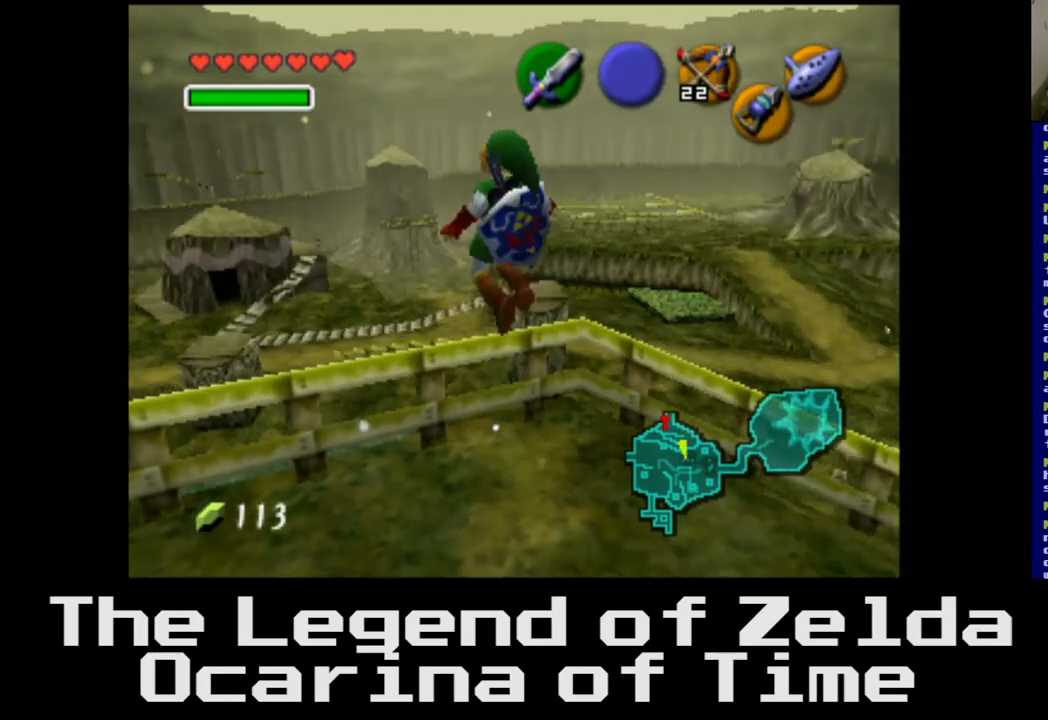
{"buttons": [], "left_stick": "center", "right_stick": "center", "events": [[167, "left_stick", "center"]]}
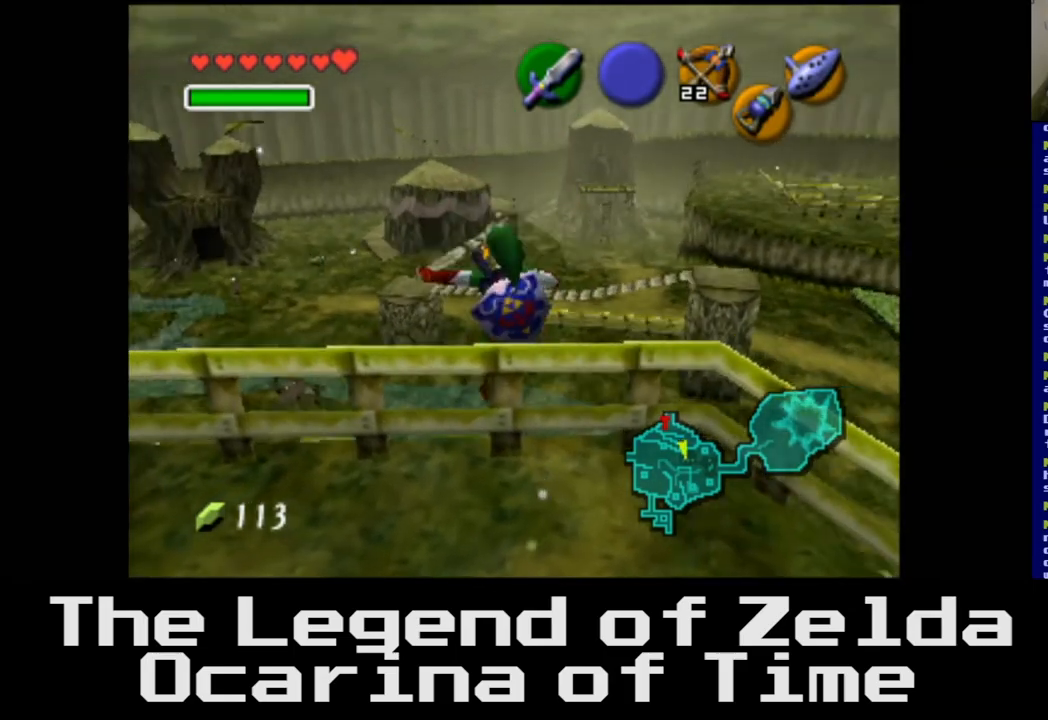
{"buttons": [], "left_stick": "up", "right_stick": "center", "events": [[283, "left_stick", "up"]]}
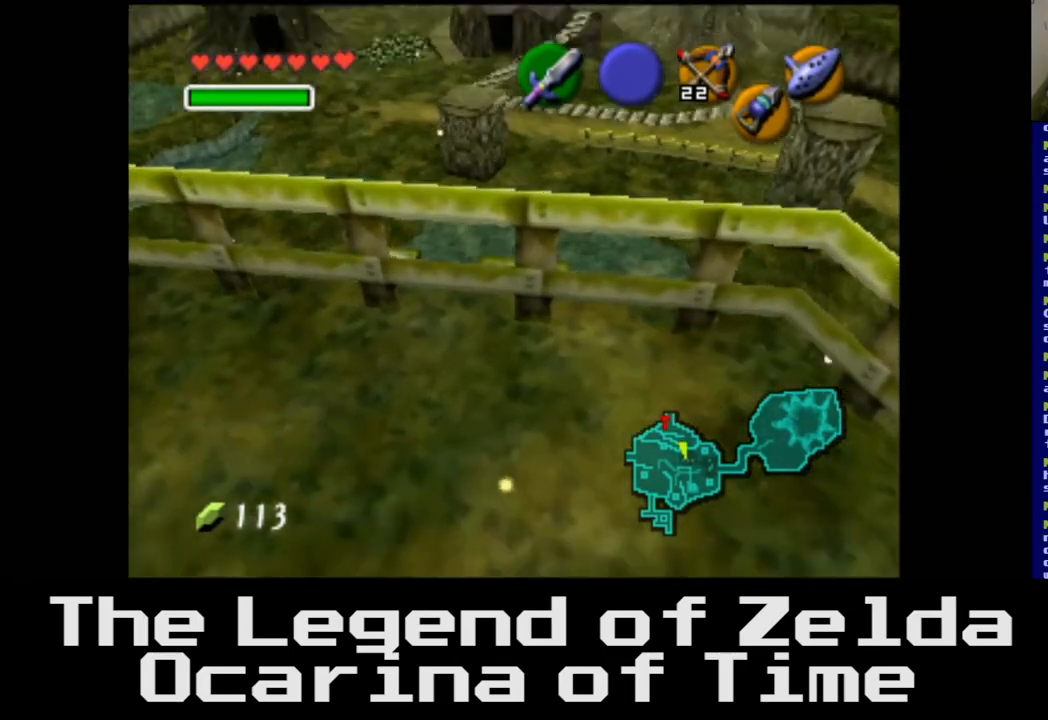
{"buttons": [], "left_stick": "up", "right_stick": "center", "events": []}
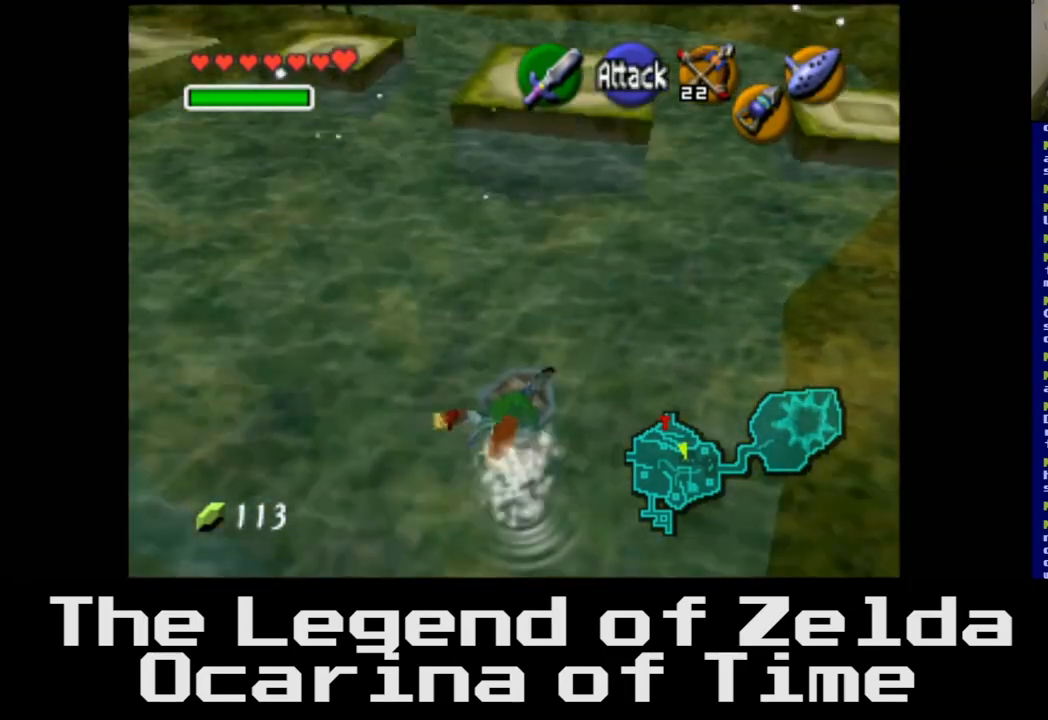
{"buttons": [], "left_stick": "up", "right_stick": "center", "events": []}
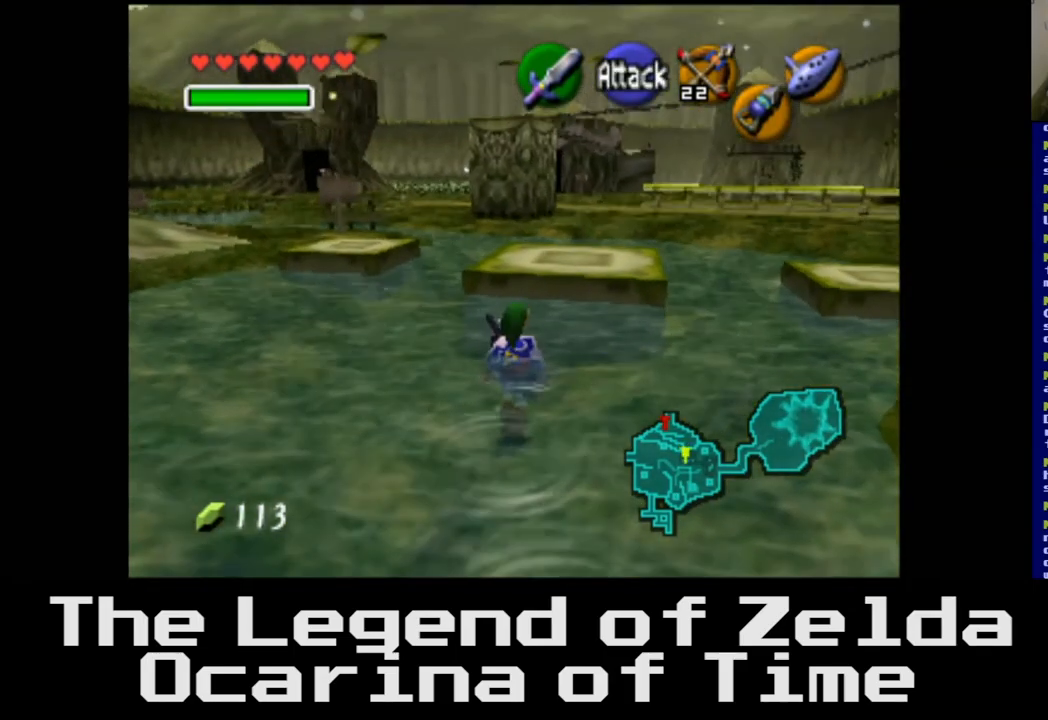
{"buttons": [], "left_stick": "right", "right_stick": "center", "events": [[33, "left_stick", "up-right"], [233, "left_stick", "right"]]}
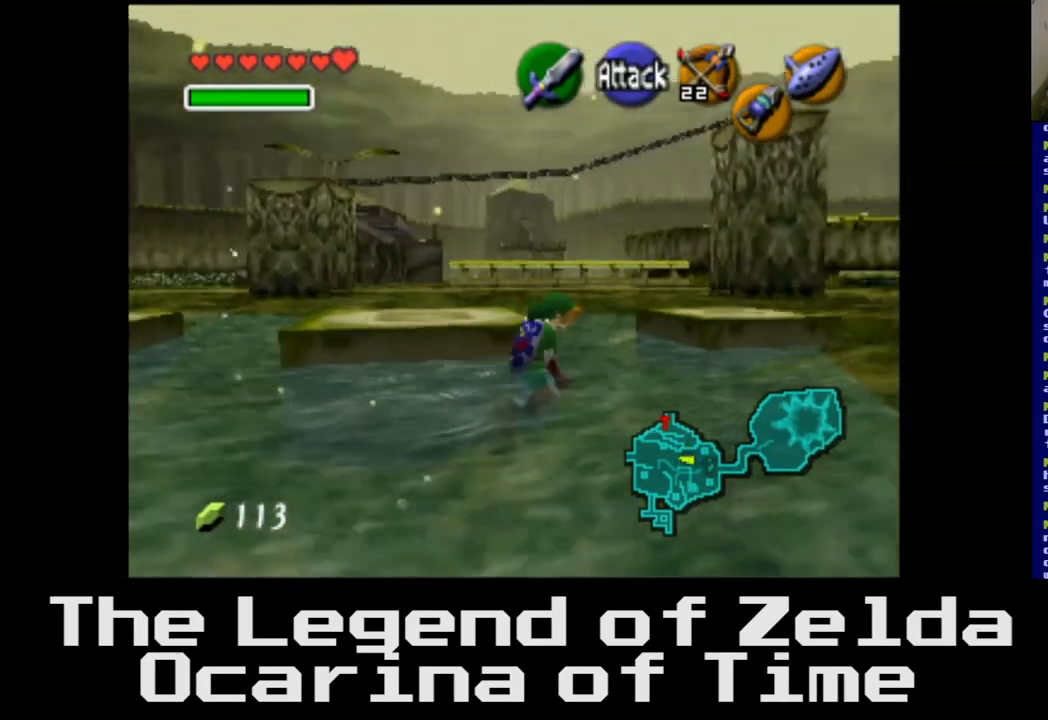
{"buttons": [], "left_stick": "up", "right_stick": "center", "events": [[150, "left_stick", "up-right"], [367, "left_stick", "up"]]}
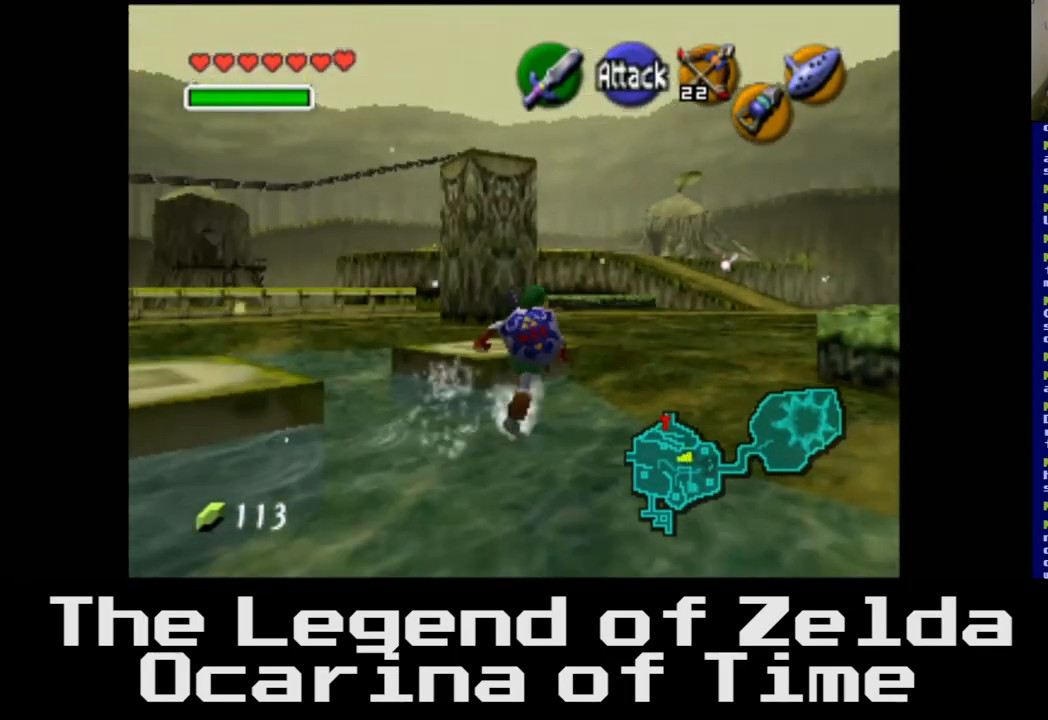
{"buttons": [], "left_stick": "up-left", "right_stick": "center", "events": [[367, "left_stick", "up-left"]]}
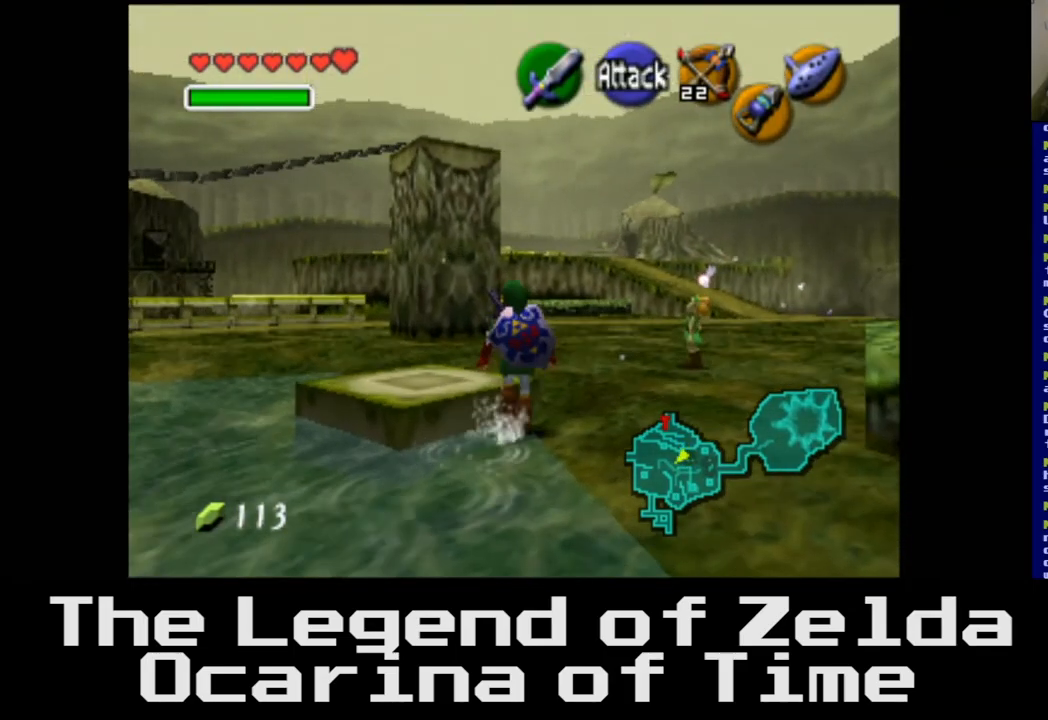
{"buttons": [], "left_stick": "up", "right_stick": "center", "events": [[367, "left_stick", "up"]]}
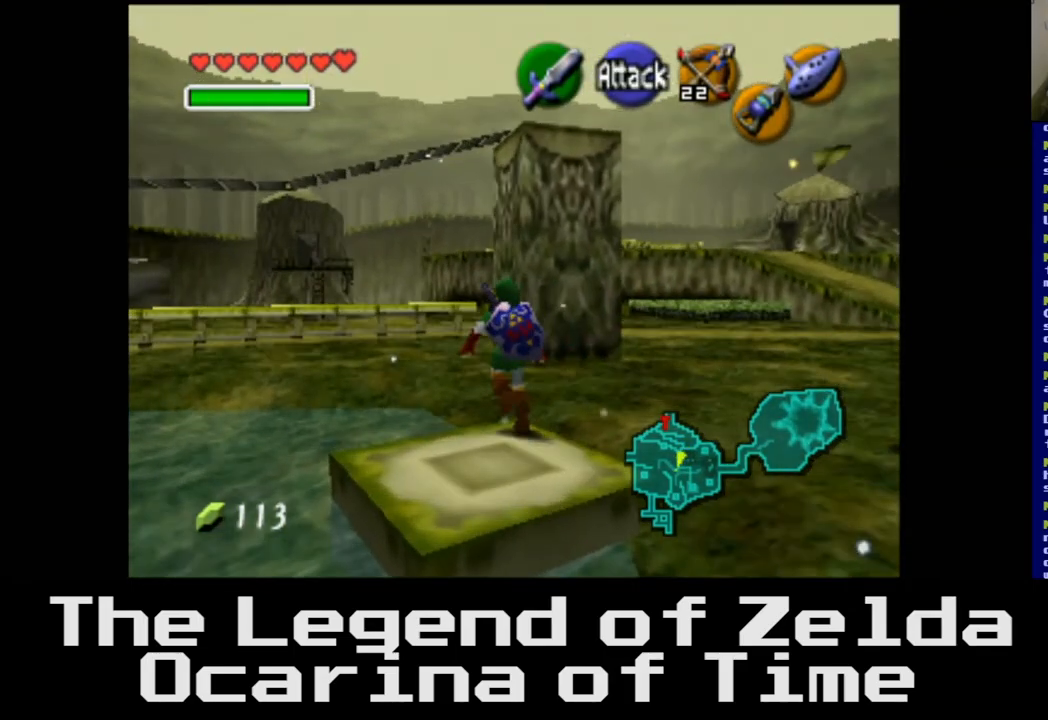
{"buttons": [], "left_stick": "up", "right_stick": "center", "events": [[17, "left_stick", "up-right"], [450, "left_stick", "up"]]}
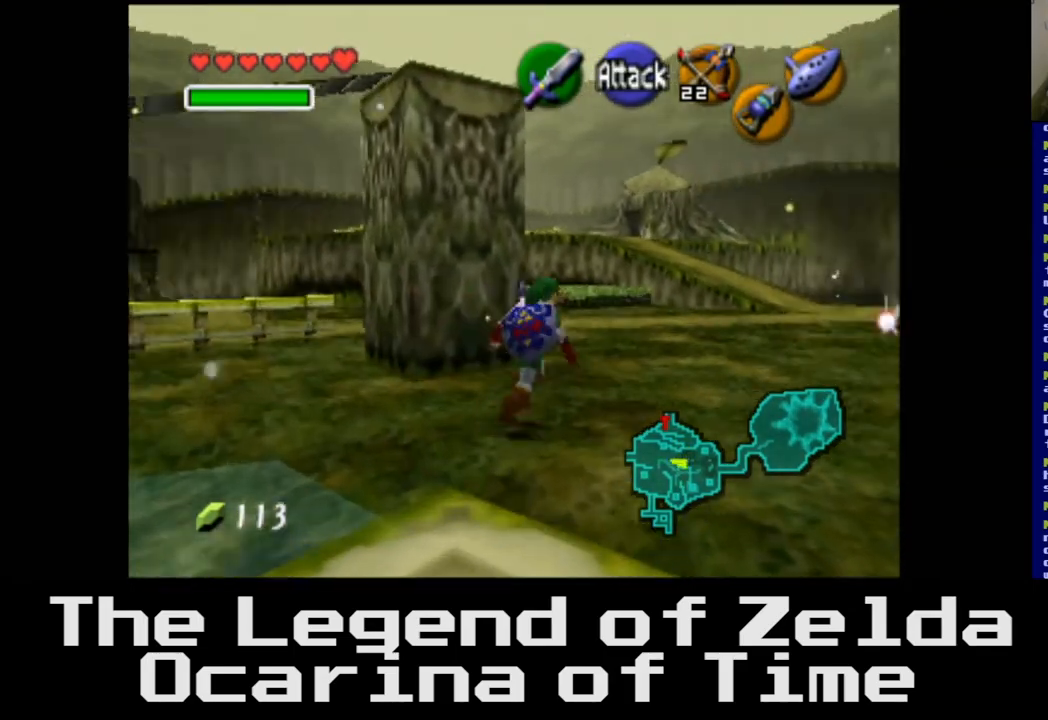
{"buttons": [], "left_stick": "up", "right_stick": "center", "events": []}
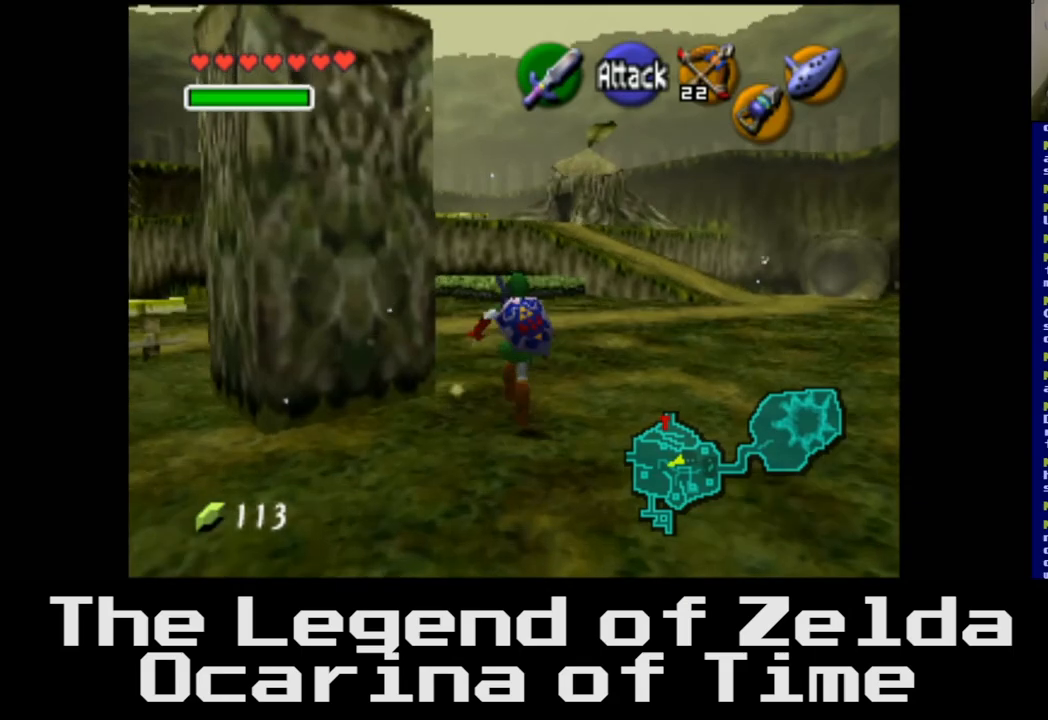
{"buttons": [], "left_stick": "up", "right_stick": "center", "events": []}
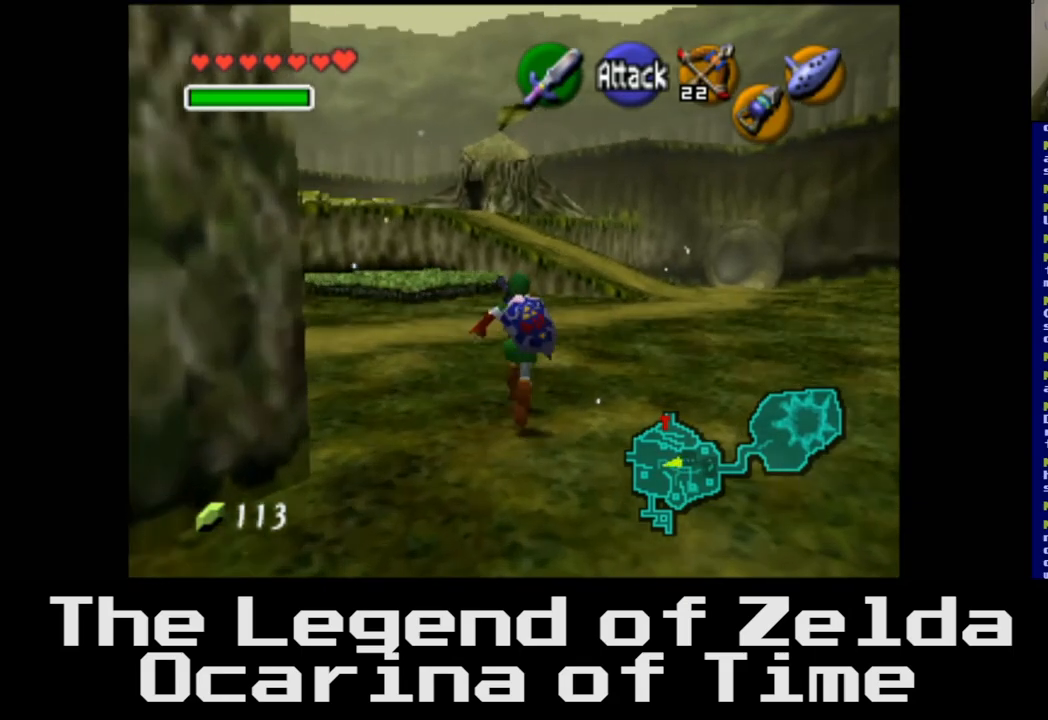
{"buttons": [], "left_stick": "up", "right_stick": "center", "events": []}